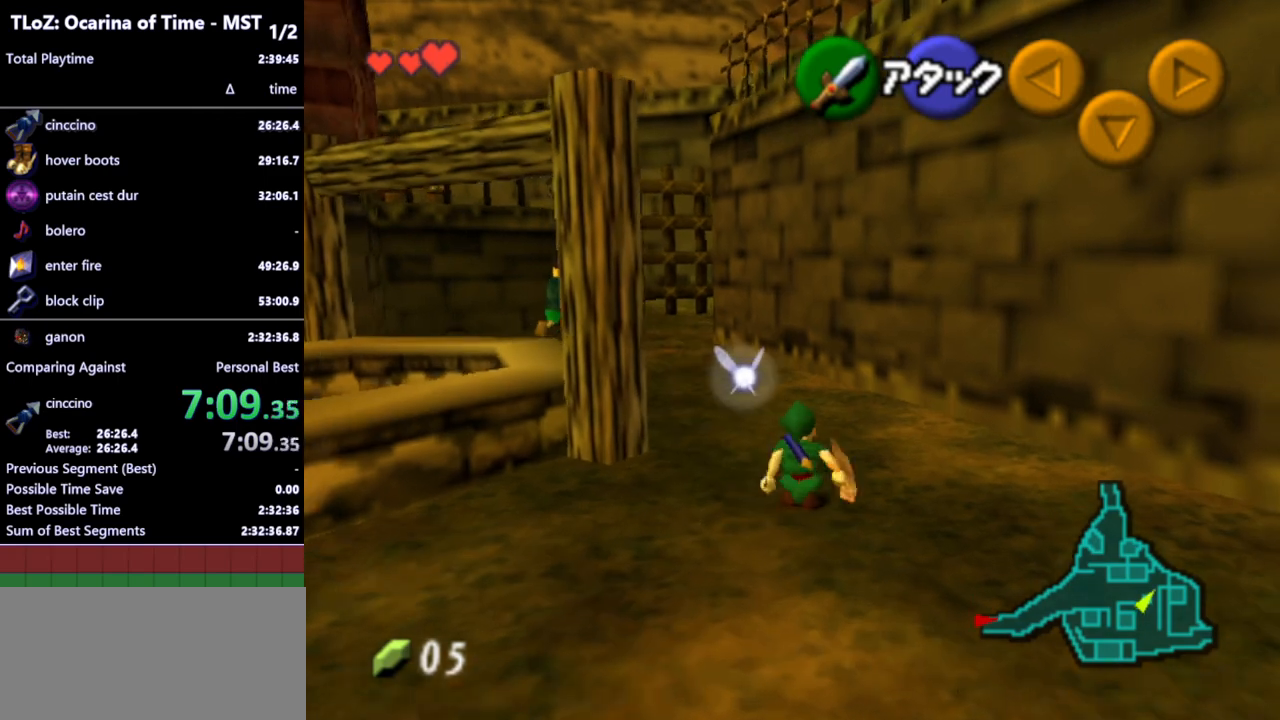
Gameplay with a controller (Nintendo layout); each line is a JSON object with the inputs held at the frame after it. "events" lists button and stick changes between this image and that frame as [ms after this image, input, new state], when the widget could be followed in between. Not read: L3 R3.
{"buttons": ["L1"], "left_stick": "up-left", "right_stick": "center", "events": [[167, "left_stick", "up-left"], [300, "A", "down"], [433, "A", "up"], [433, "L1", "down"]]}
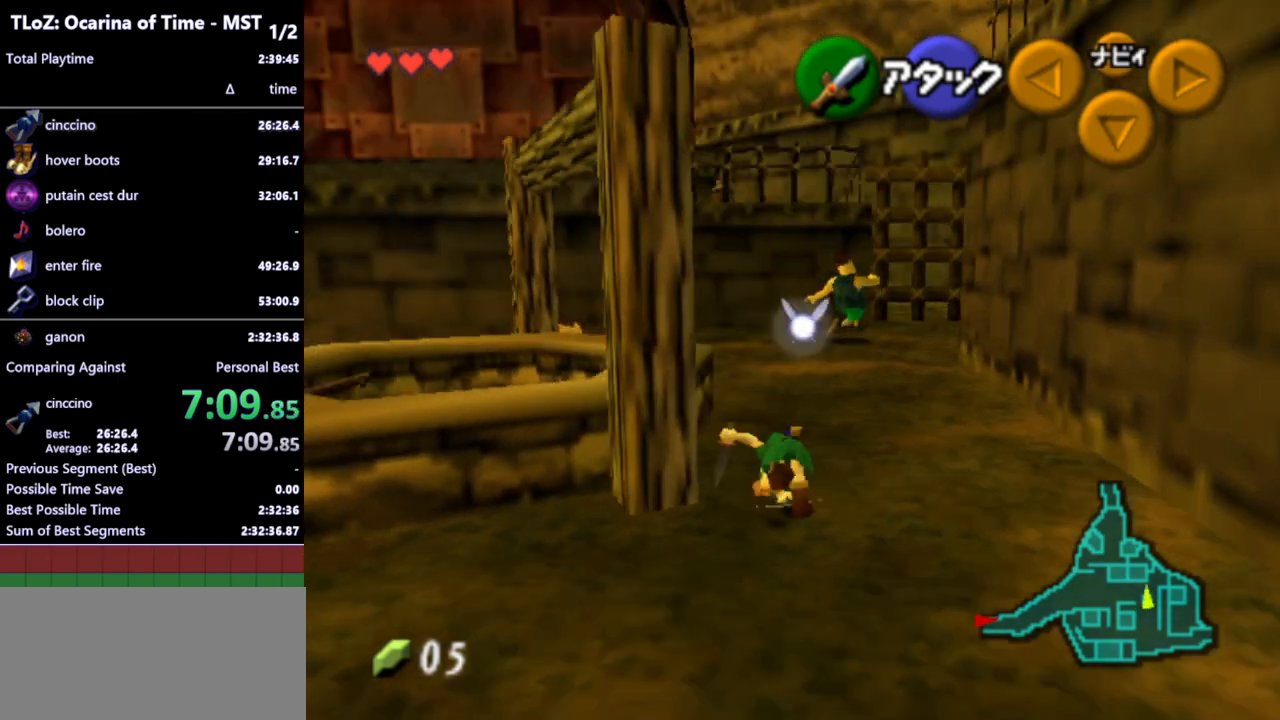
{"buttons": [], "left_stick": "up", "right_stick": "center", "events": [[100, "L1", "up"], [133, "left_stick", "up"]]}
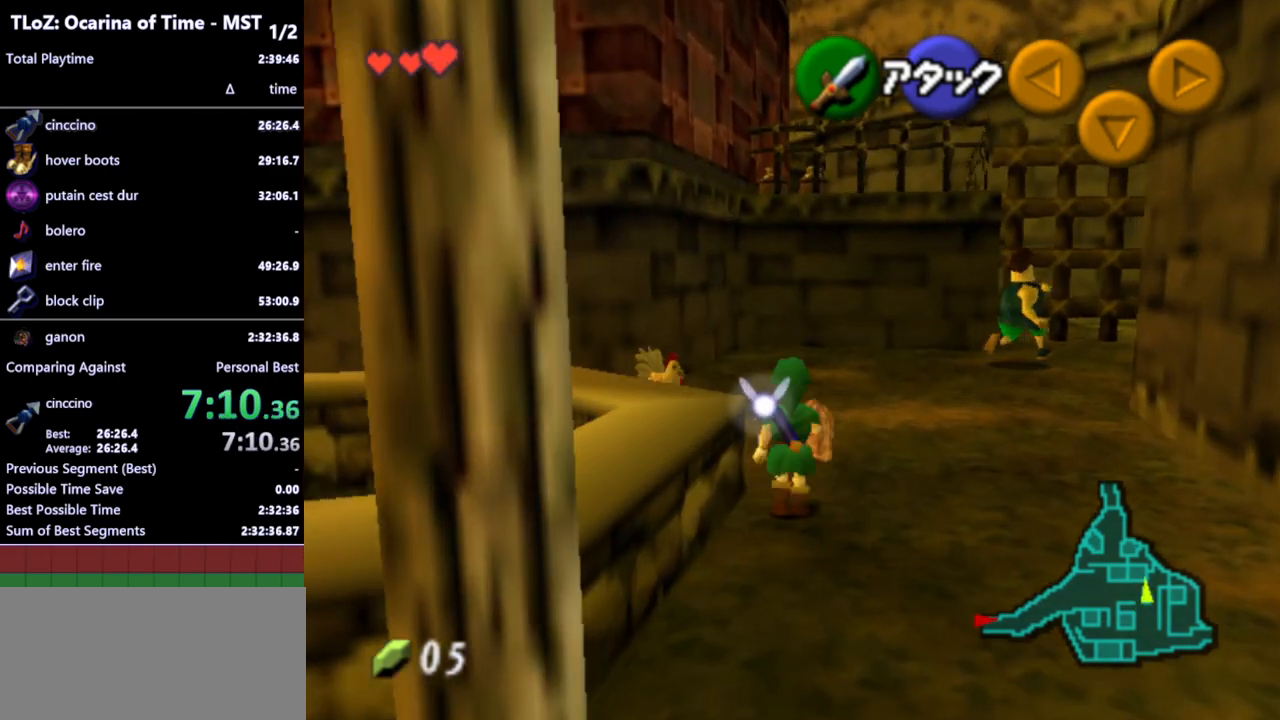
{"buttons": [], "left_stick": "up-left", "right_stick": "center", "events": [[133, "left_stick", "up-left"], [233, "A", "down"], [333, "A", "up"], [400, "A", "down"], [467, "A", "up"]]}
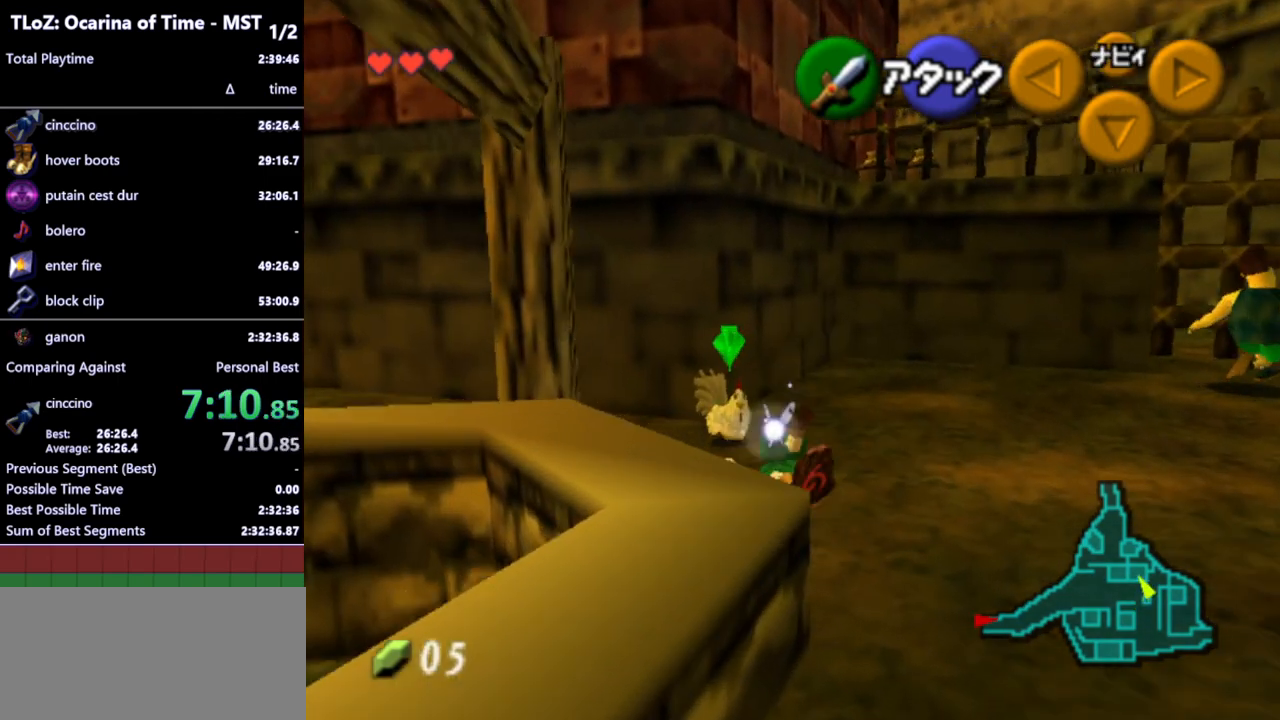
{"buttons": [], "left_stick": "center", "right_stick": "center", "events": [[67, "A", "down"], [67, "left_stick", "center"], [167, "A", "up"], [233, "A", "down"], [300, "A", "up"], [367, "A", "down"], [433, "A", "up"]]}
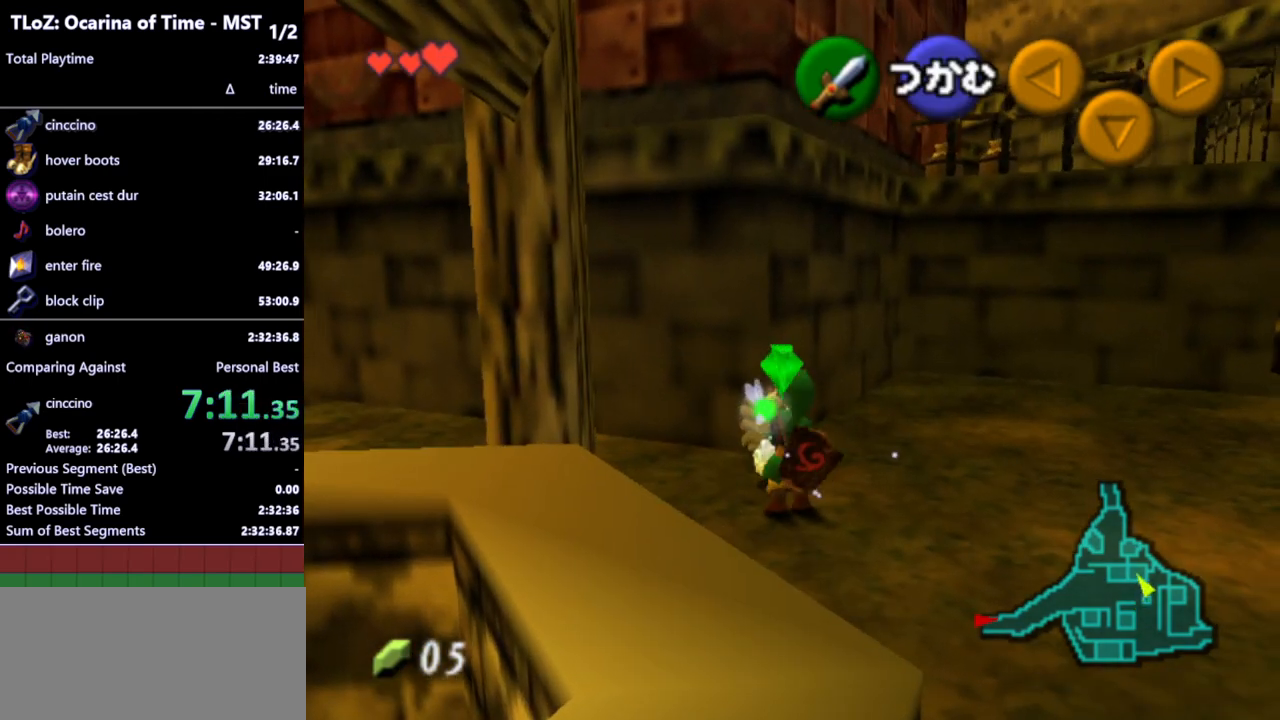
{"buttons": [], "left_stick": "up-left", "right_stick": "center", "events": [[100, "left_stick", "up-left"]]}
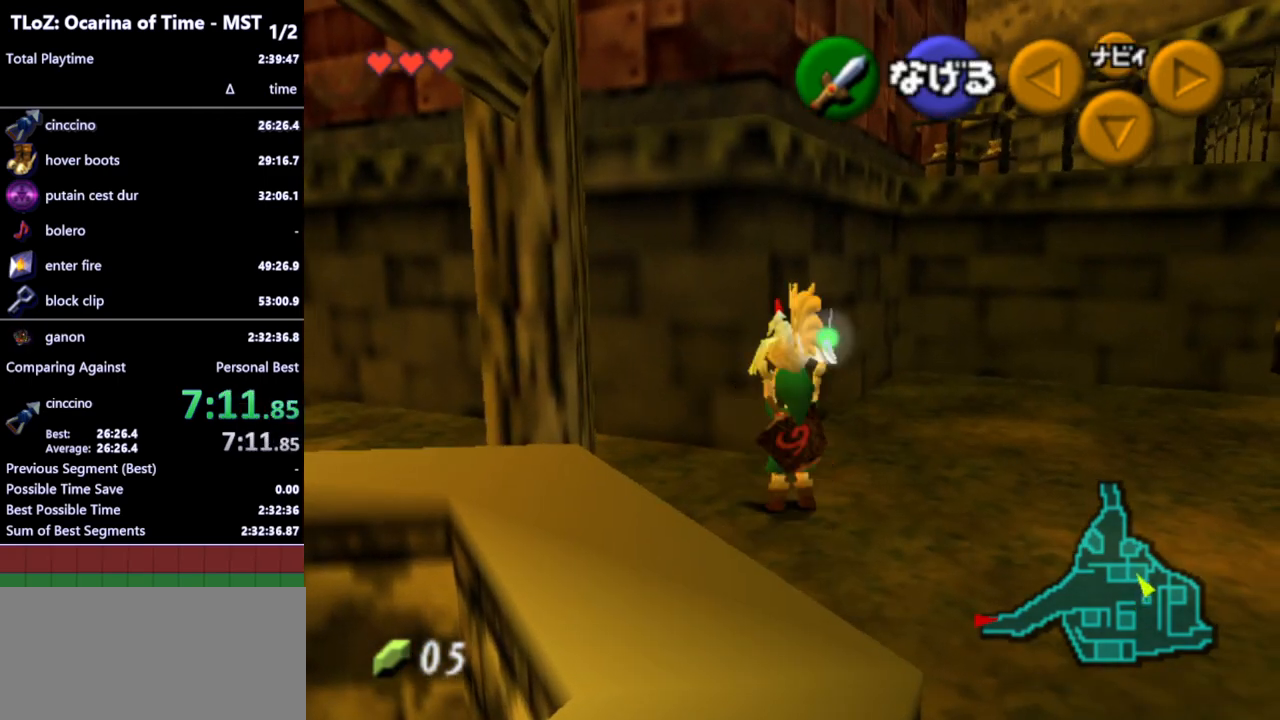
{"buttons": [], "left_stick": "up-left", "right_stick": "center", "events": []}
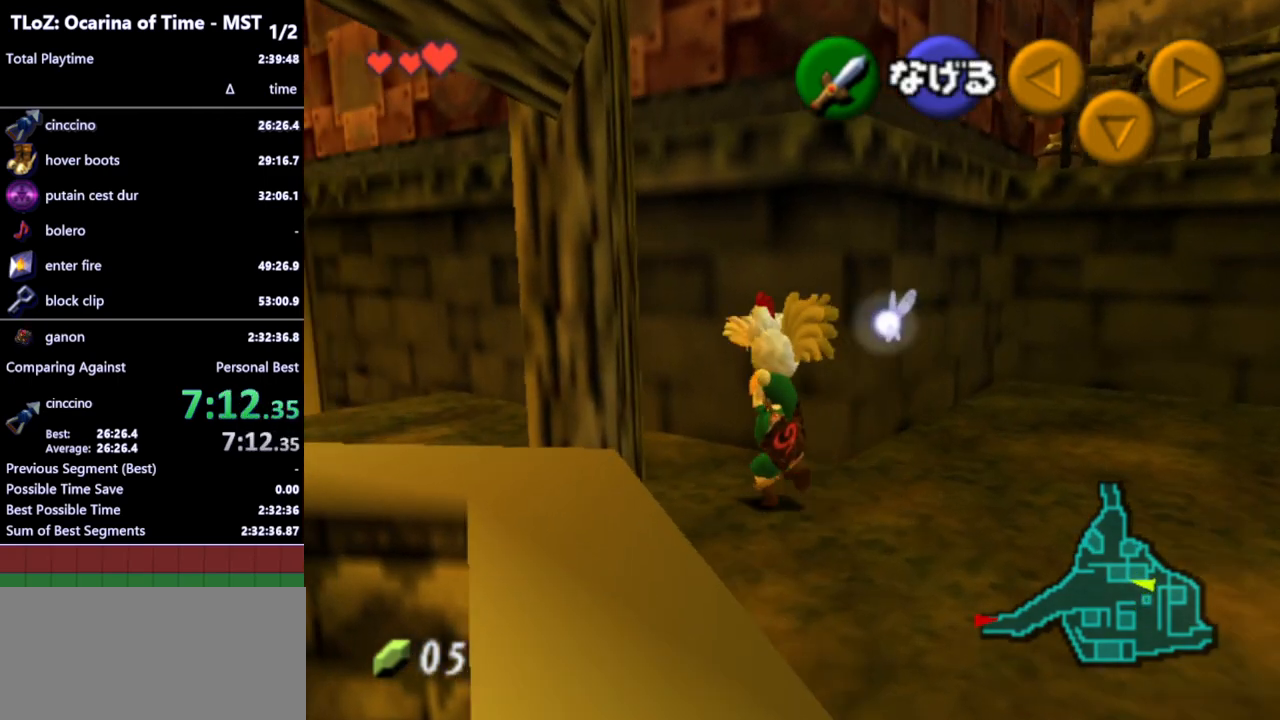
{"buttons": [], "left_stick": "up", "right_stick": "center", "events": [[467, "left_stick", "up"]]}
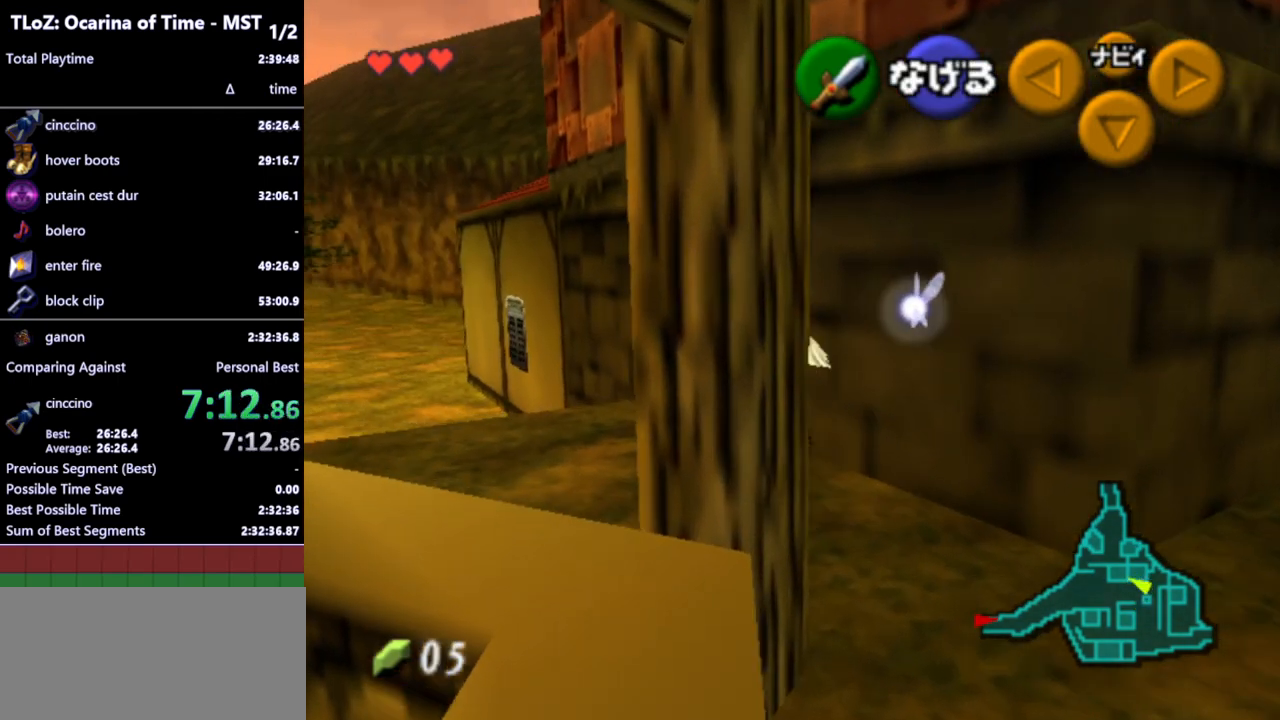
{"buttons": ["L1"], "left_stick": "down", "right_stick": "center", "events": [[367, "L1", "down"], [400, "left_stick", "center"], [500, "left_stick", "down"]]}
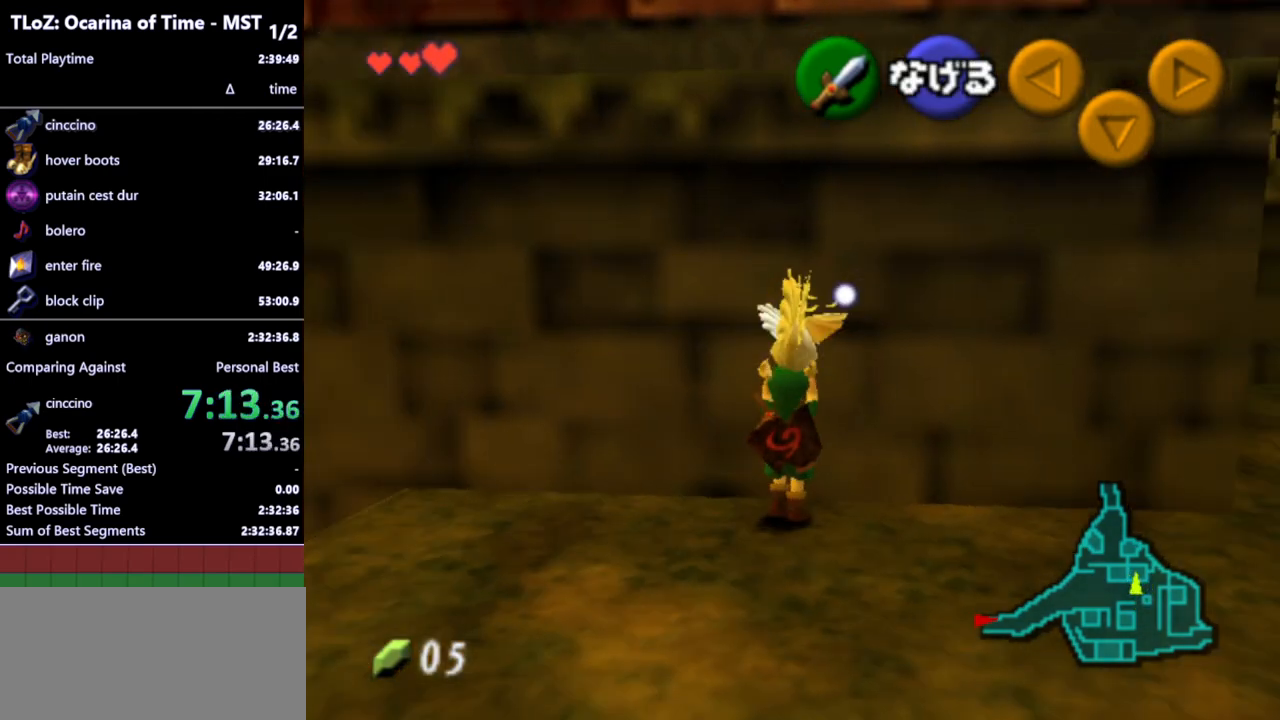
{"buttons": ["L1"], "left_stick": "down-left", "right_stick": "center", "events": [[333, "left_stick", "down-left"]]}
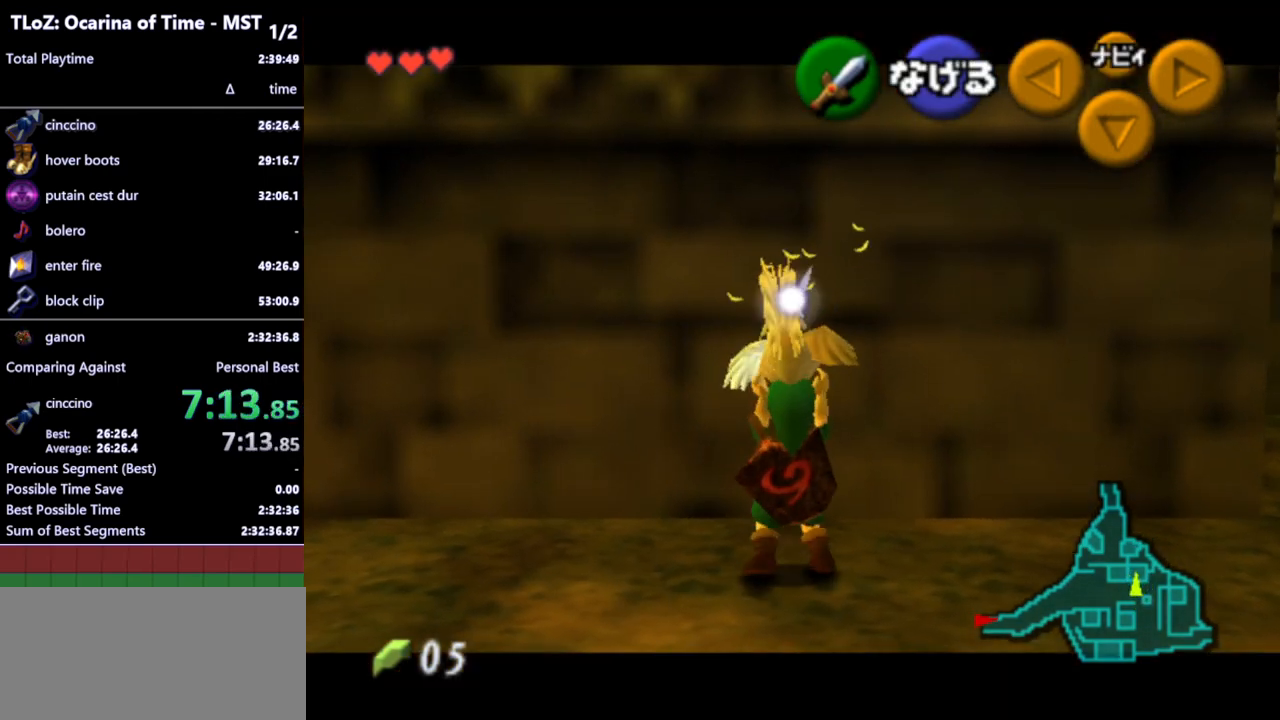
{"buttons": ["L1"], "left_stick": "down", "right_stick": "center", "events": [[400, "left_stick", "down"]]}
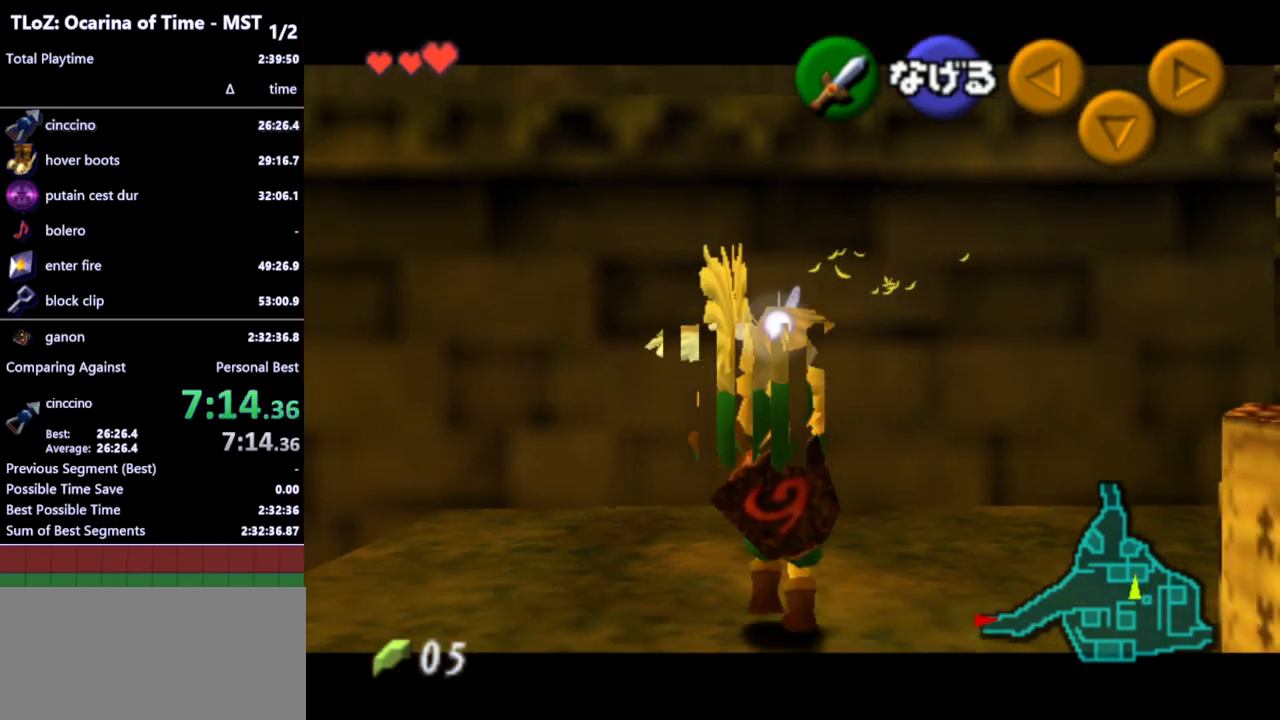
{"buttons": ["L1"], "left_stick": "down", "right_stick": "center", "events": []}
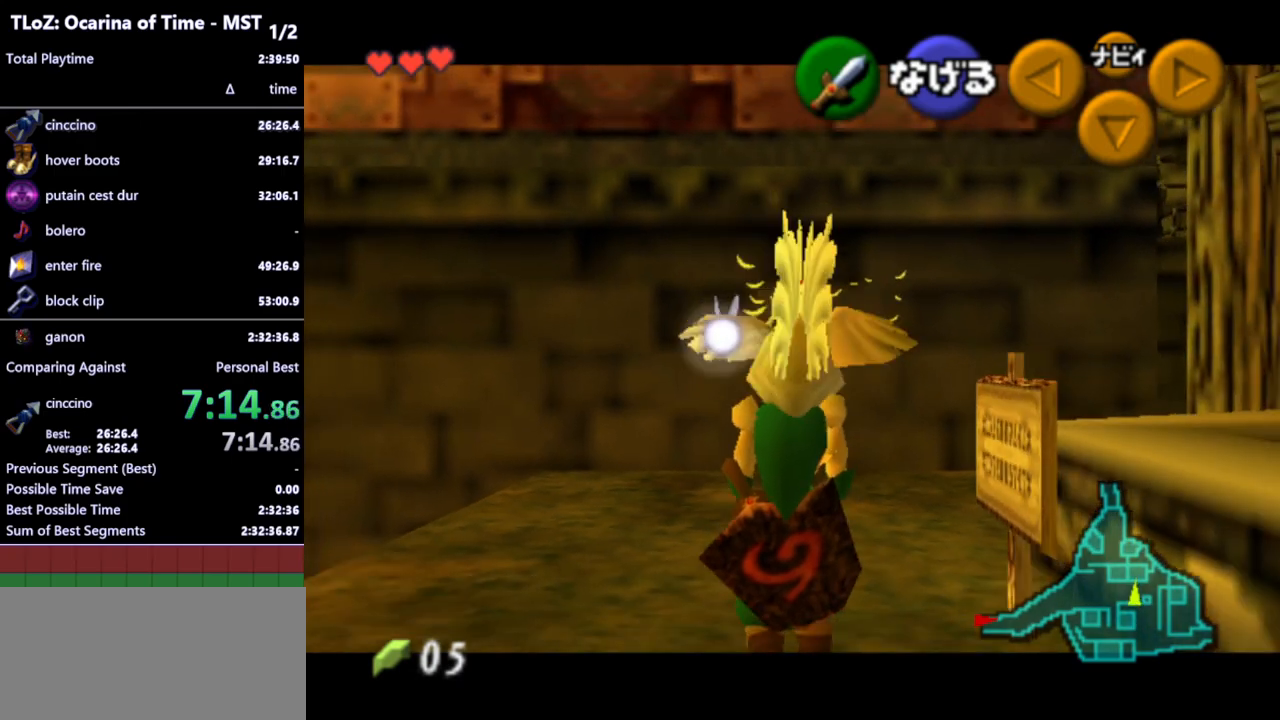
{"buttons": ["L1"], "left_stick": "down", "right_stick": "center", "events": []}
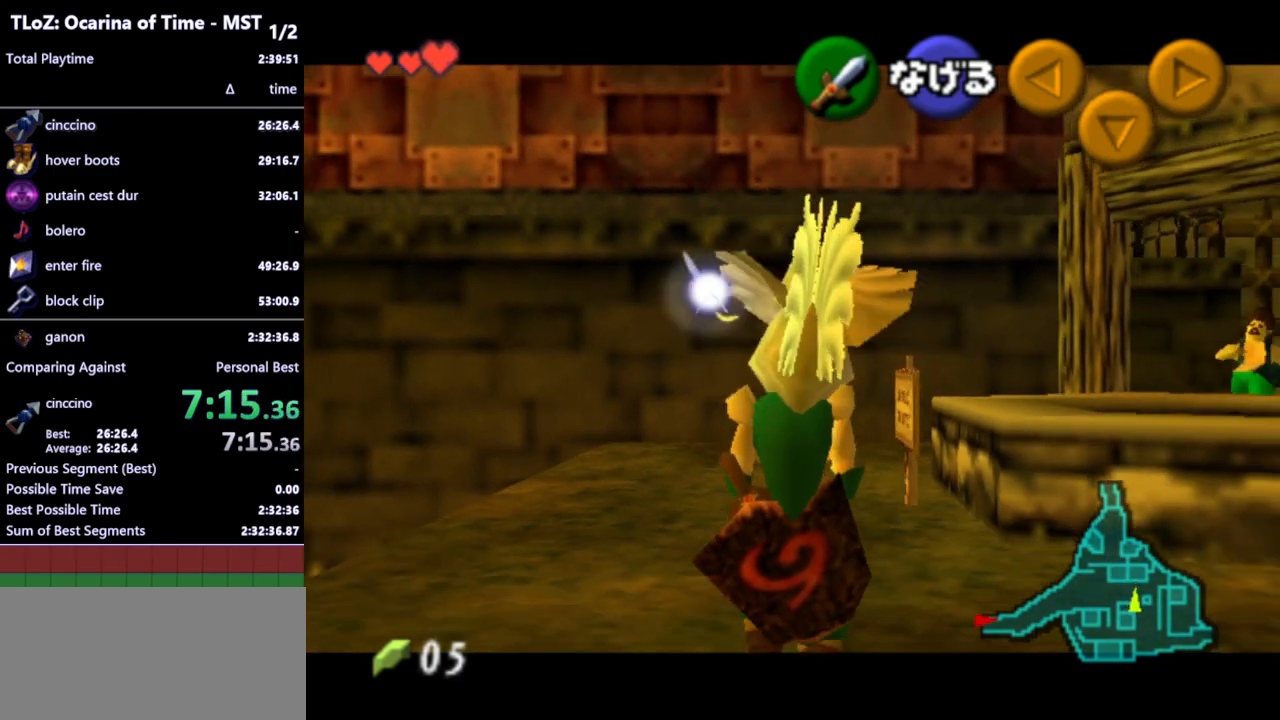
{"buttons": ["L1"], "left_stick": "down", "right_stick": "center", "events": []}
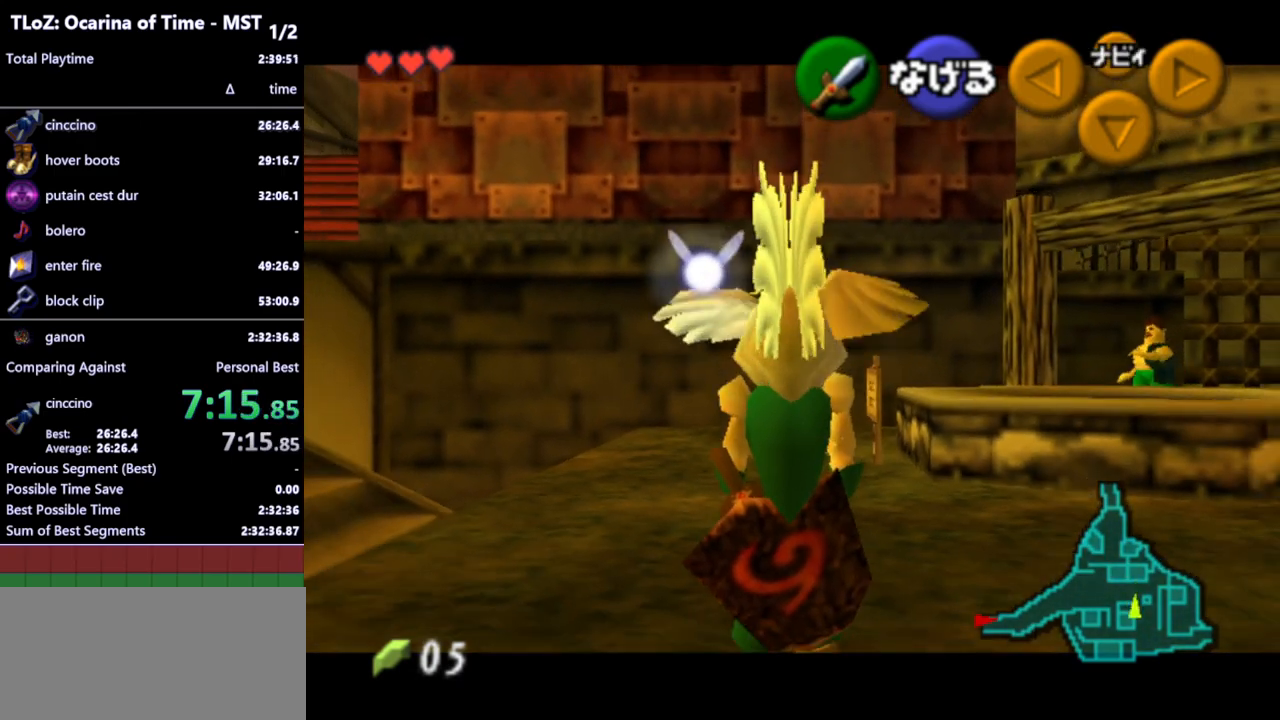
{"buttons": ["L1"], "left_stick": "down", "right_stick": "center", "events": []}
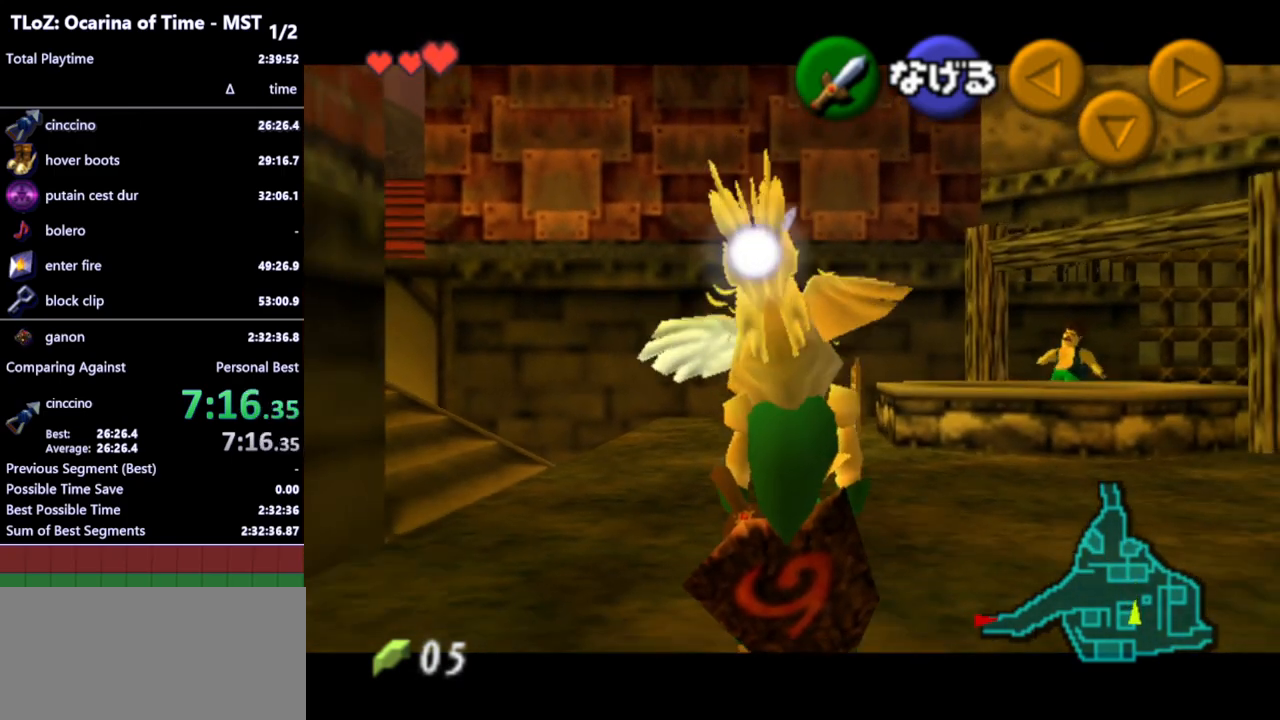
{"buttons": ["L1"], "left_stick": "down", "right_stick": "center", "events": []}
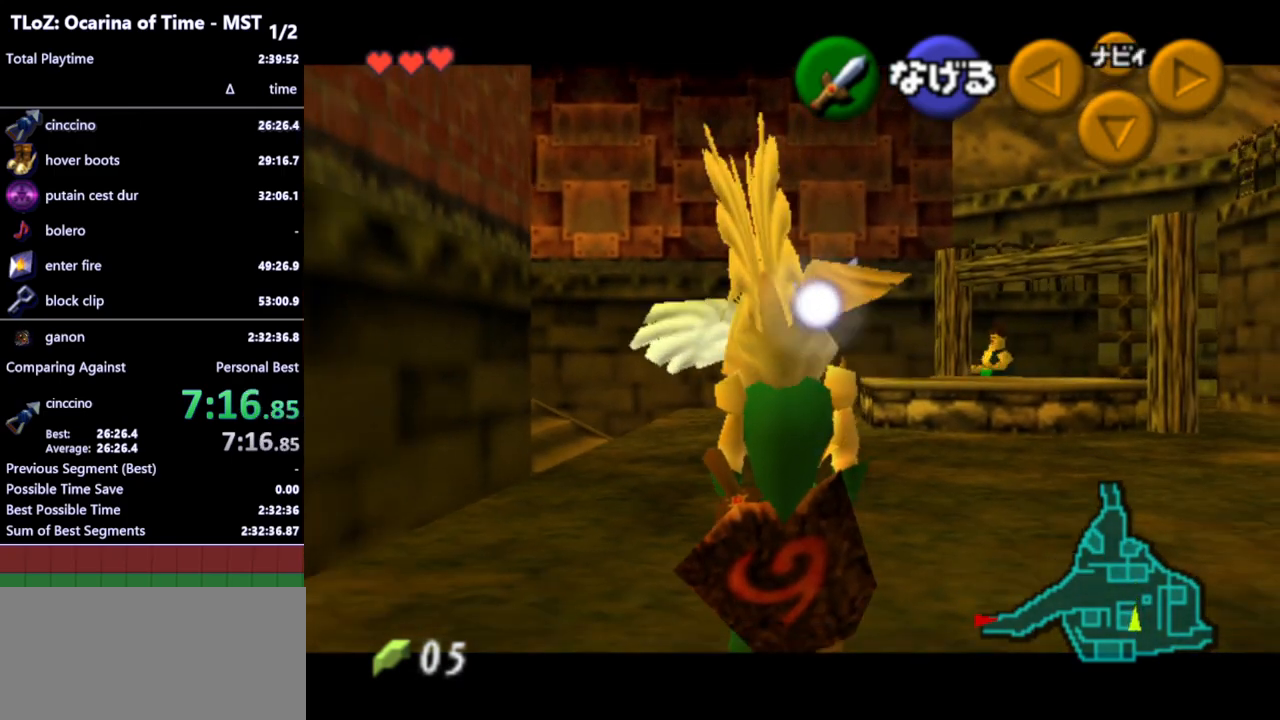
{"buttons": [], "left_stick": "center", "right_stick": "center", "events": [[167, "L1", "up"], [200, "left_stick", "down-left"], [333, "L1", "down"], [400, "left_stick", "center"], [467, "L1", "up"]]}
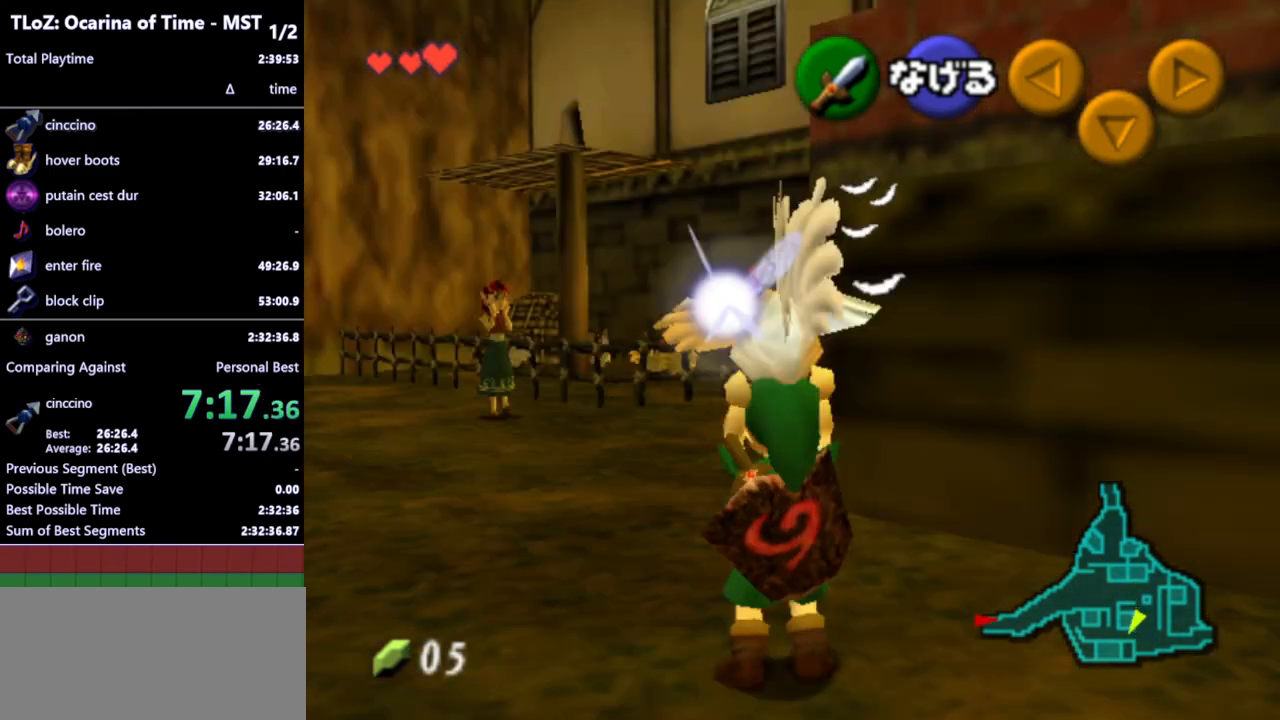
{"buttons": [], "left_stick": "up", "right_stick": "center", "events": [[33, "left_stick", "up"]]}
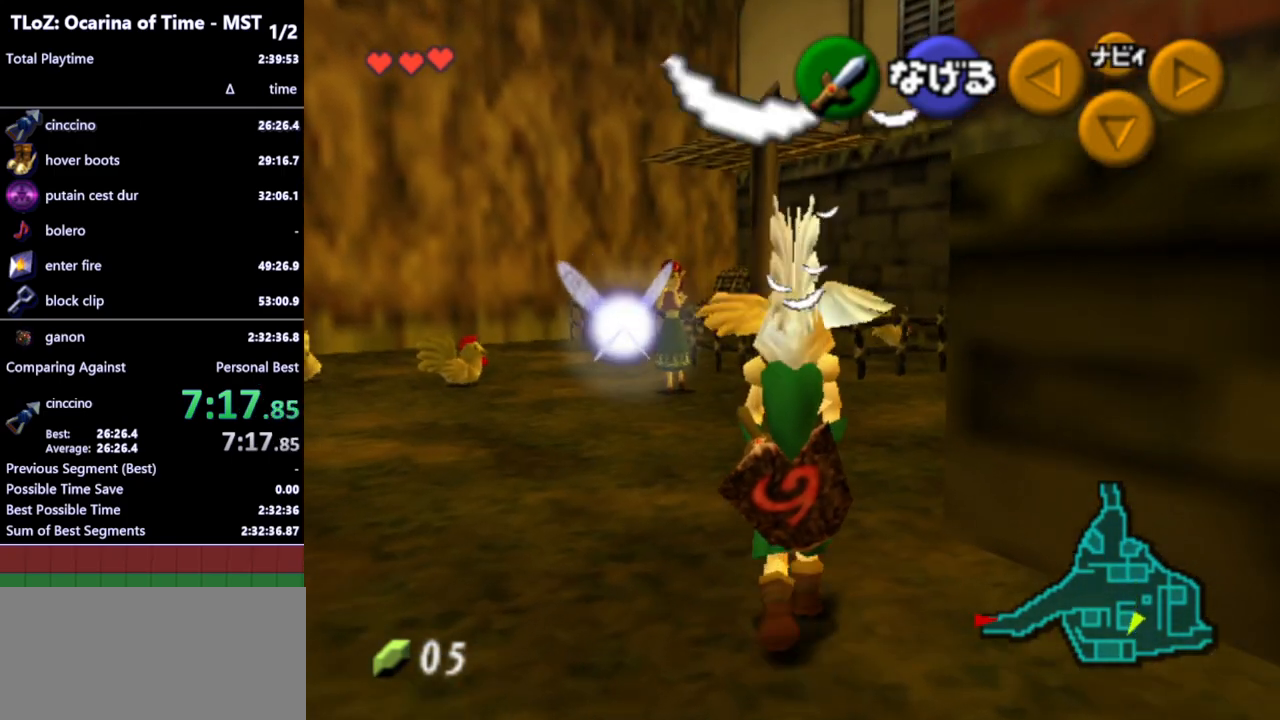
{"buttons": [], "left_stick": "up", "right_stick": "center", "events": []}
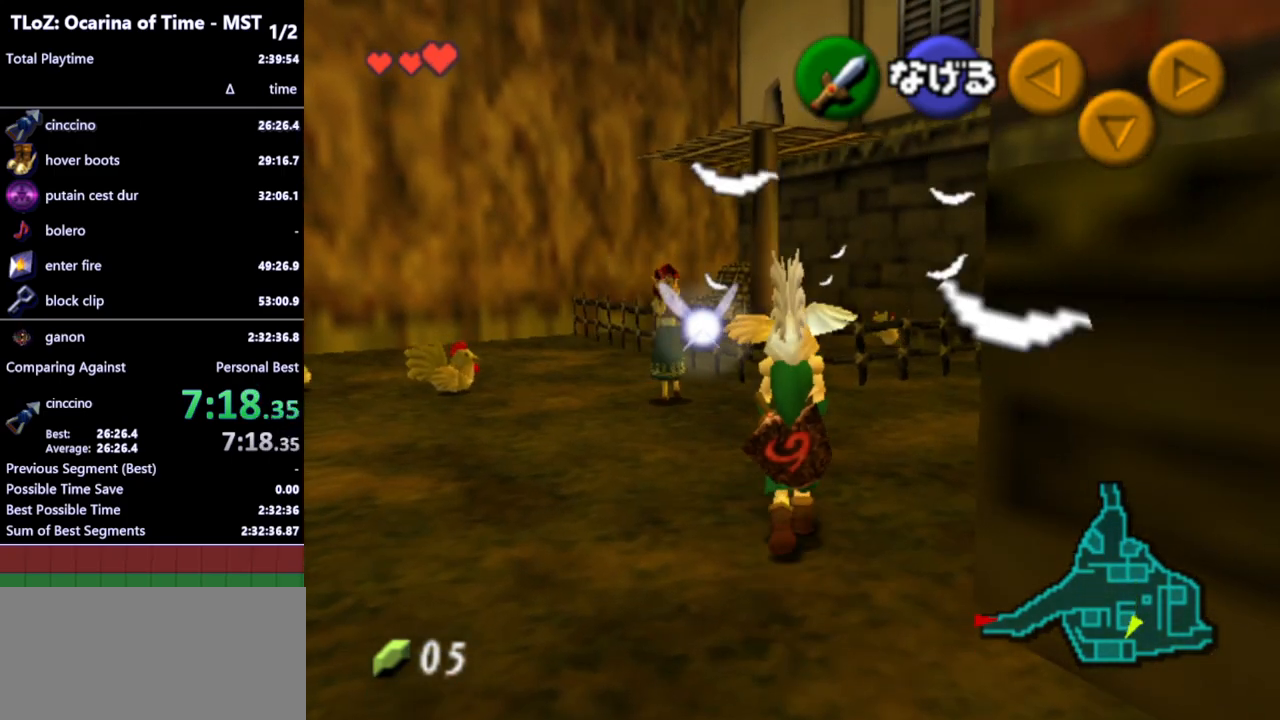
{"buttons": [], "left_stick": "up", "right_stick": "center", "events": []}
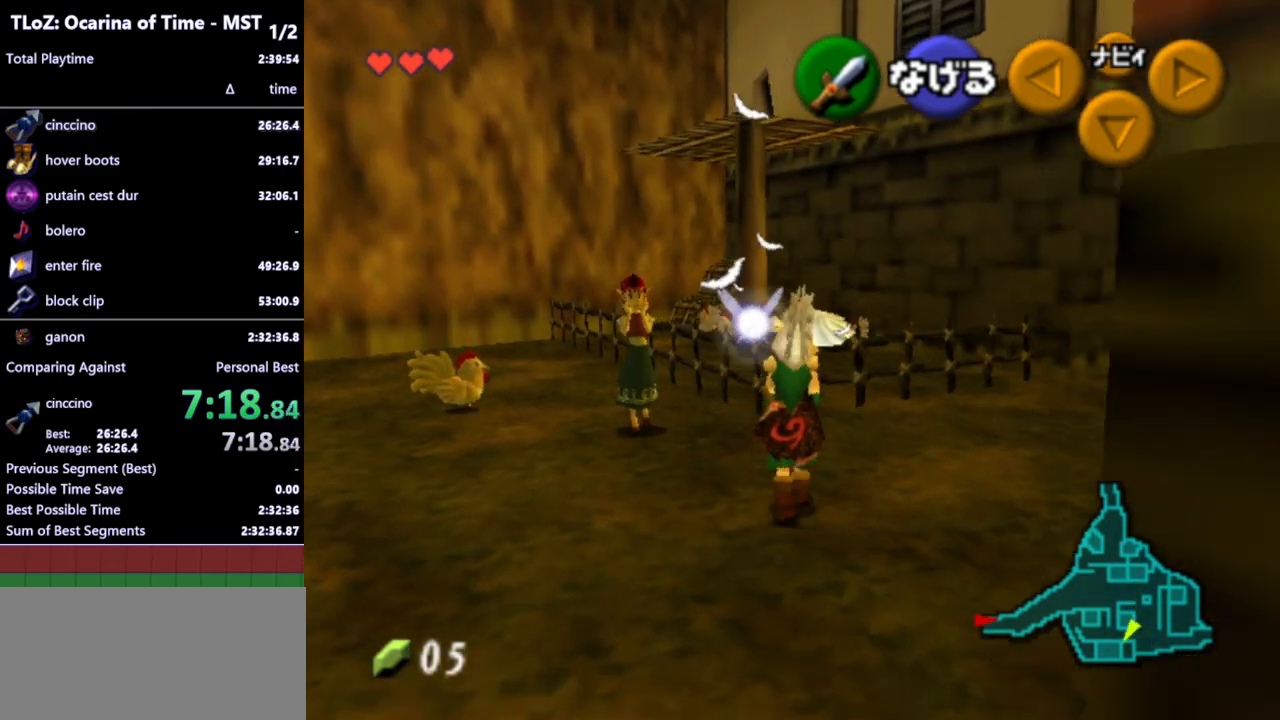
{"buttons": [], "left_stick": "up-left", "right_stick": "center", "events": [[67, "A", "down"], [167, "A", "up"], [200, "left_stick", "up-left"]]}
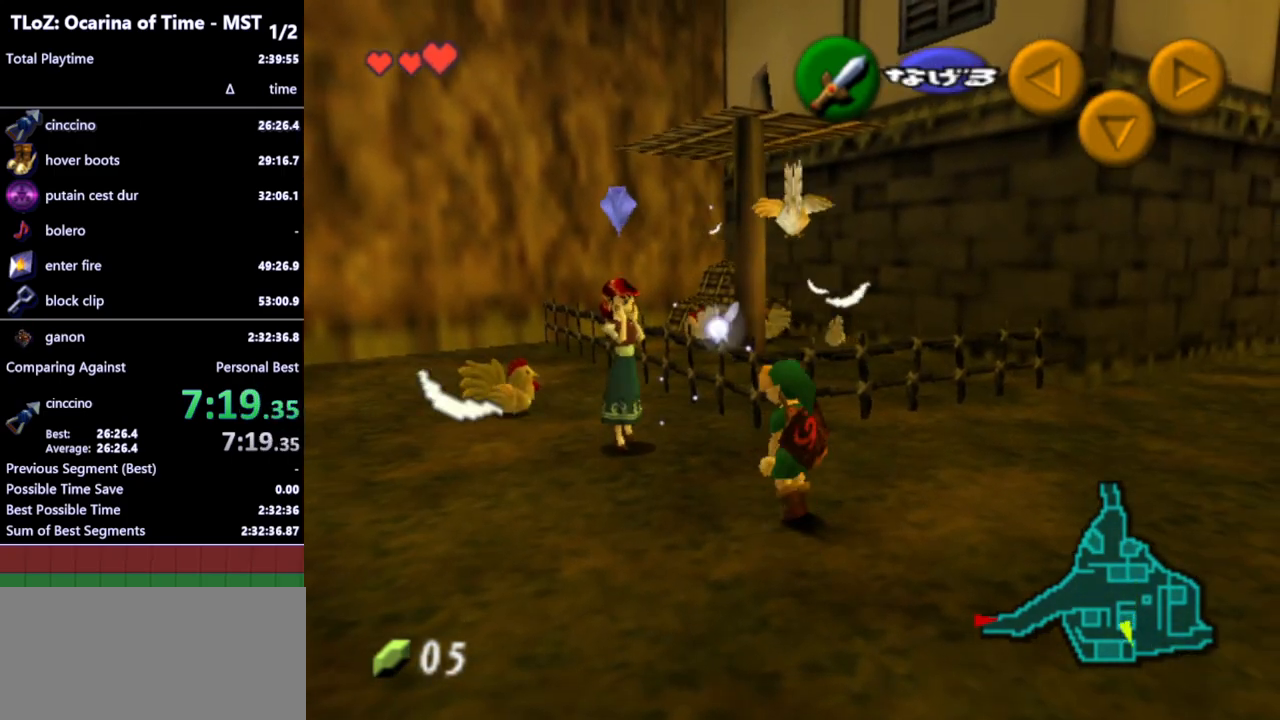
{"buttons": [], "left_stick": "up-left", "right_stick": "center", "events": []}
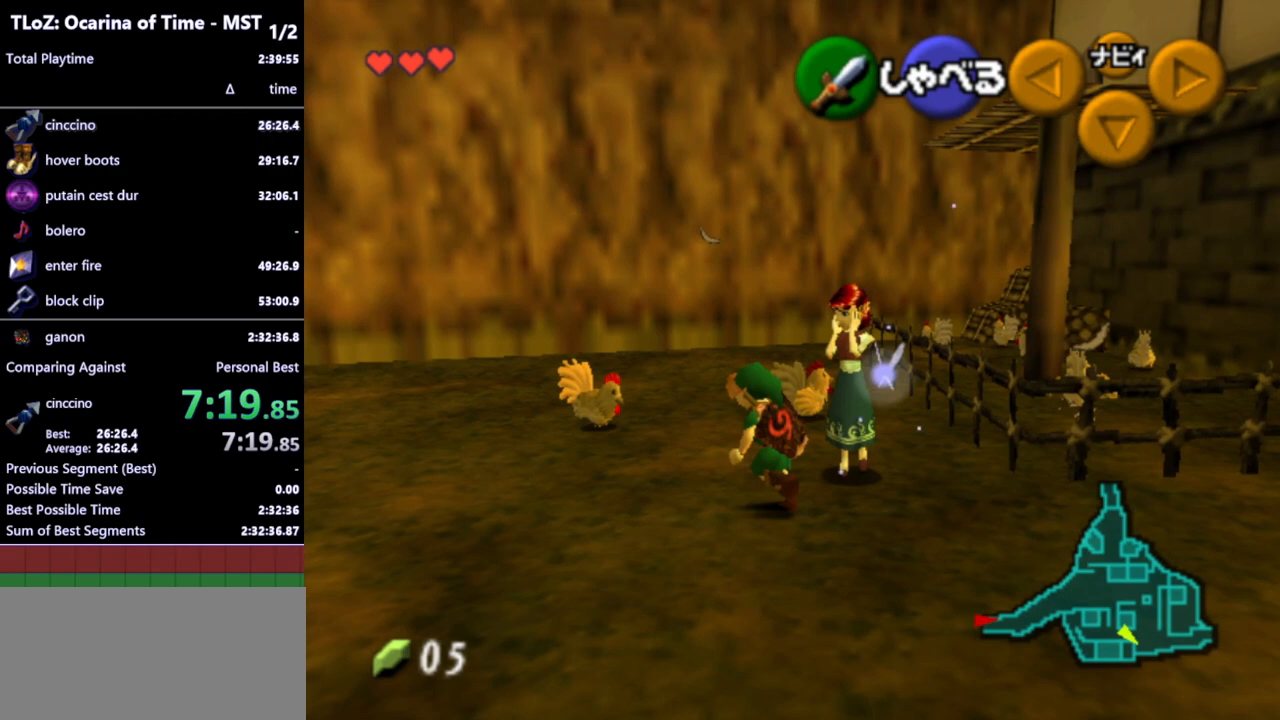
{"buttons": [], "left_stick": "up-right", "right_stick": "center", "events": [[100, "left_stick", "up"], [333, "left_stick", "up-right"]]}
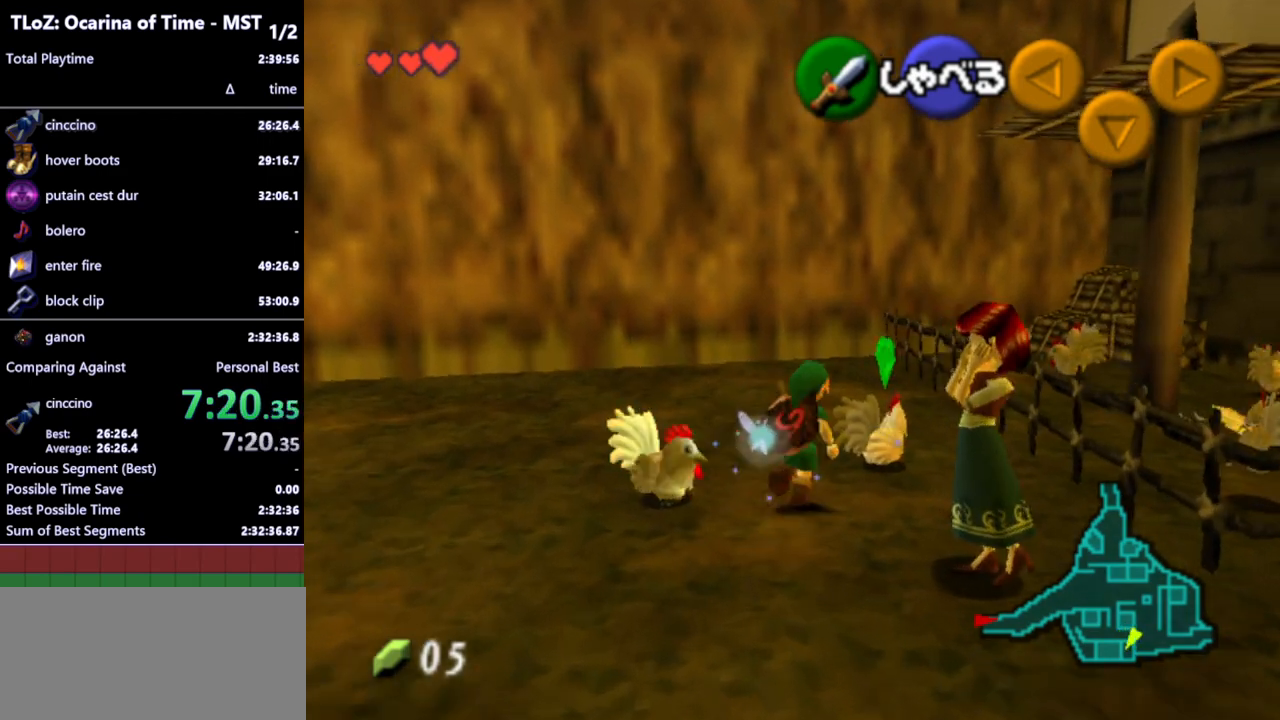
{"buttons": [], "left_stick": "center", "right_stick": "center", "events": [[100, "A", "down"], [100, "left_stick", "center"], [200, "A", "up"]]}
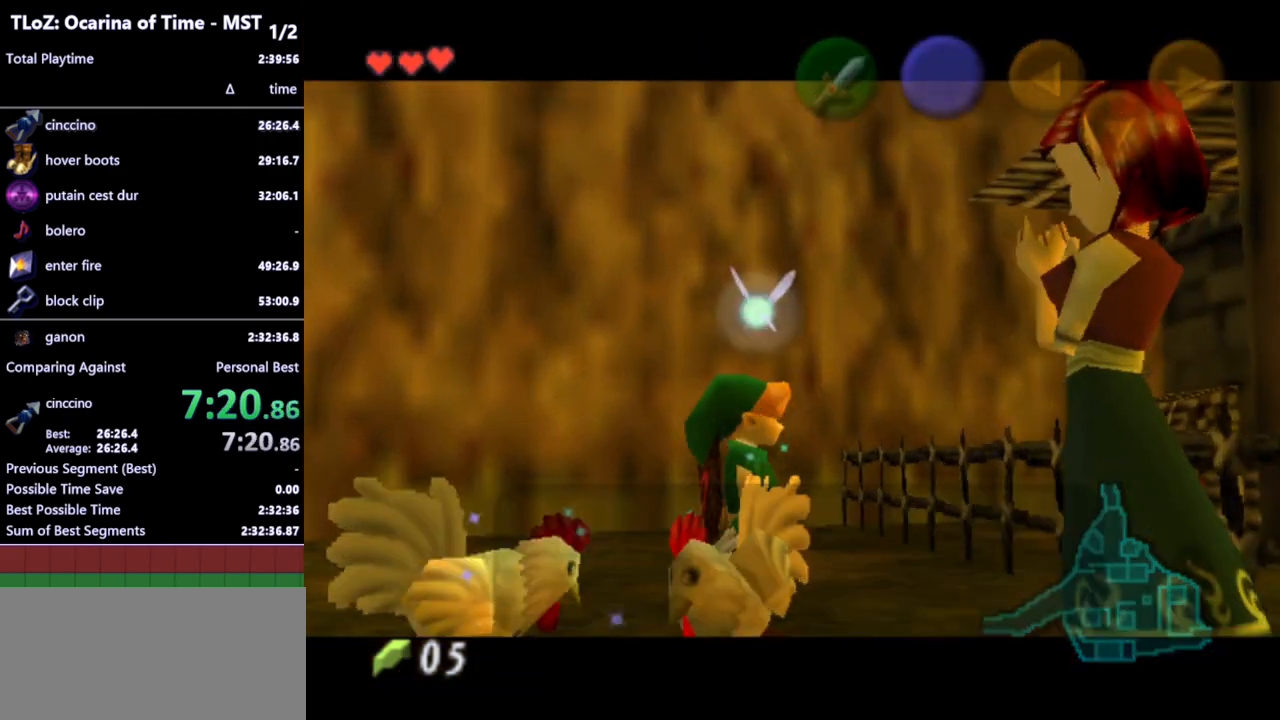
{"buttons": ["B"], "left_stick": "center", "right_stick": "center", "events": [[100, "left_stick", "right"], [233, "left_stick", "center"], [433, "B", "down"]]}
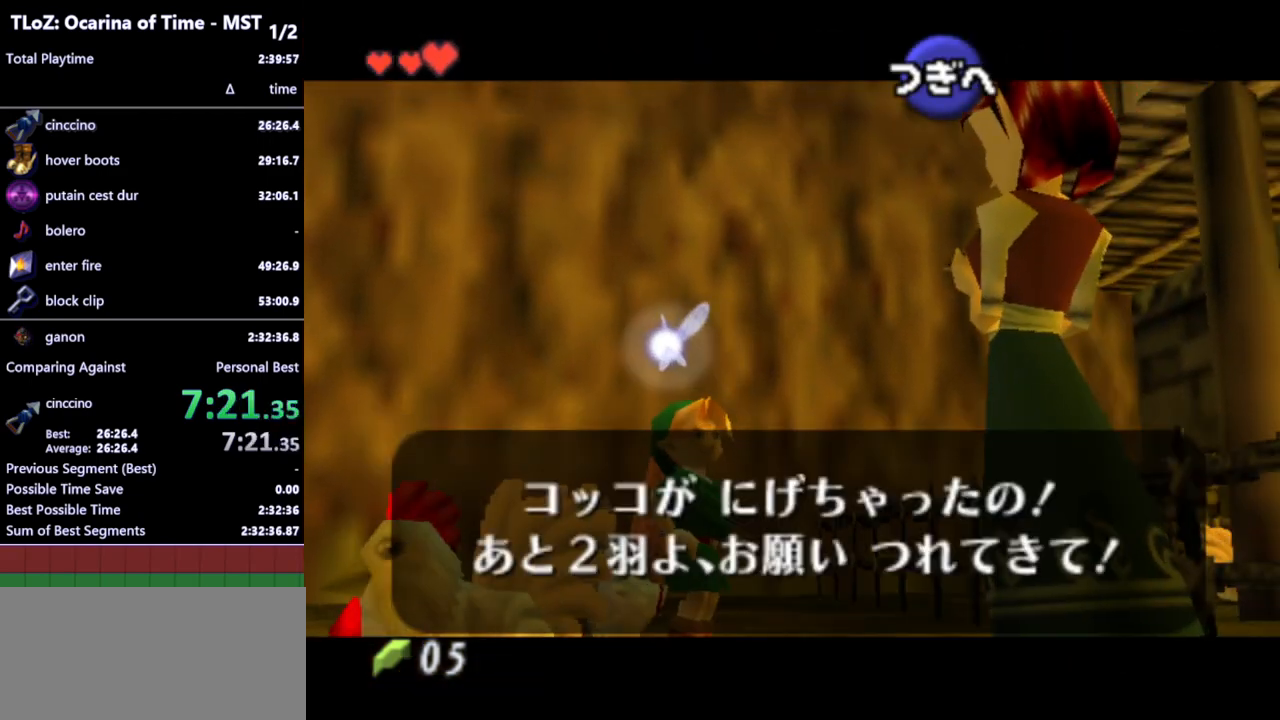
{"buttons": [], "left_stick": "down-left", "right_stick": "center", "events": [[33, "B", "up"], [100, "A", "down"], [200, "A", "up"], [333, "left_stick", "down"], [400, "left_stick", "down-left"]]}
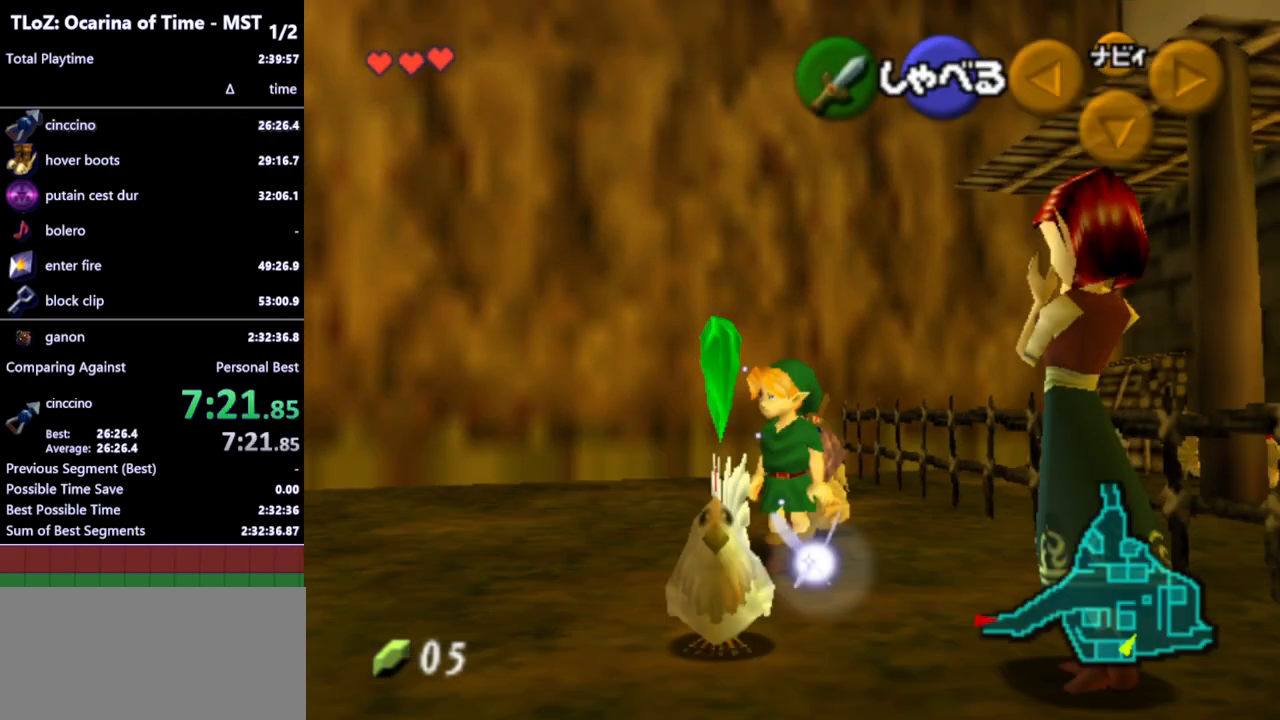
{"buttons": [], "left_stick": "center", "right_stick": "center", "events": [[133, "A", "down"], [133, "left_stick", "center"], [200, "A", "up"]]}
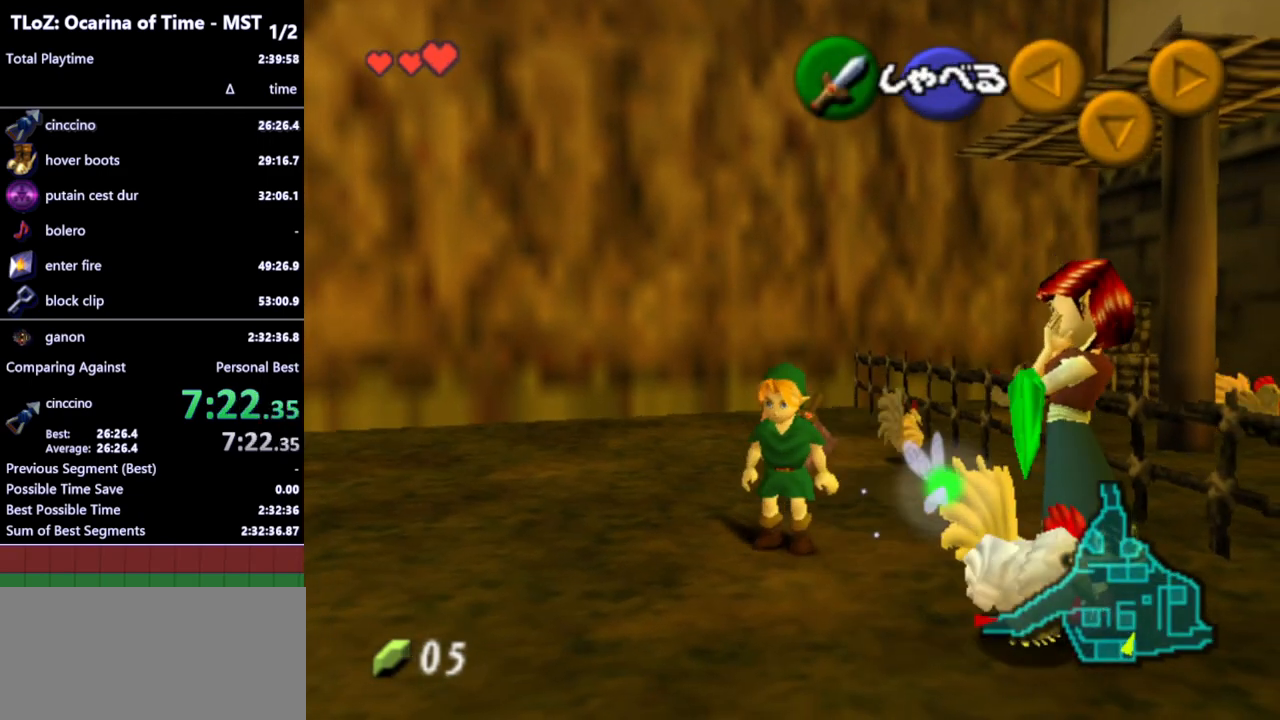
{"buttons": [], "left_stick": "down-right", "right_stick": "center", "events": [[67, "left_stick", "down-right"]]}
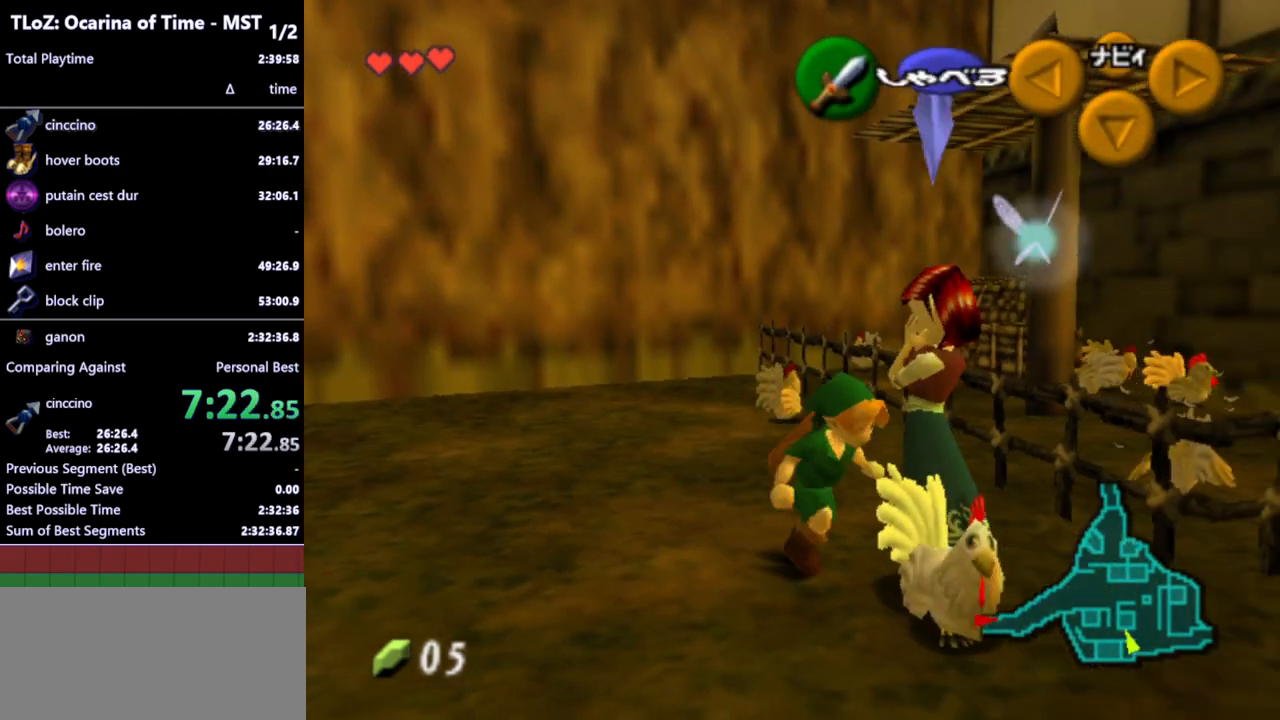
{"buttons": [], "left_stick": "center", "right_stick": "center", "events": [[133, "A", "down"], [133, "left_stick", "center"], [200, "A", "up"]]}
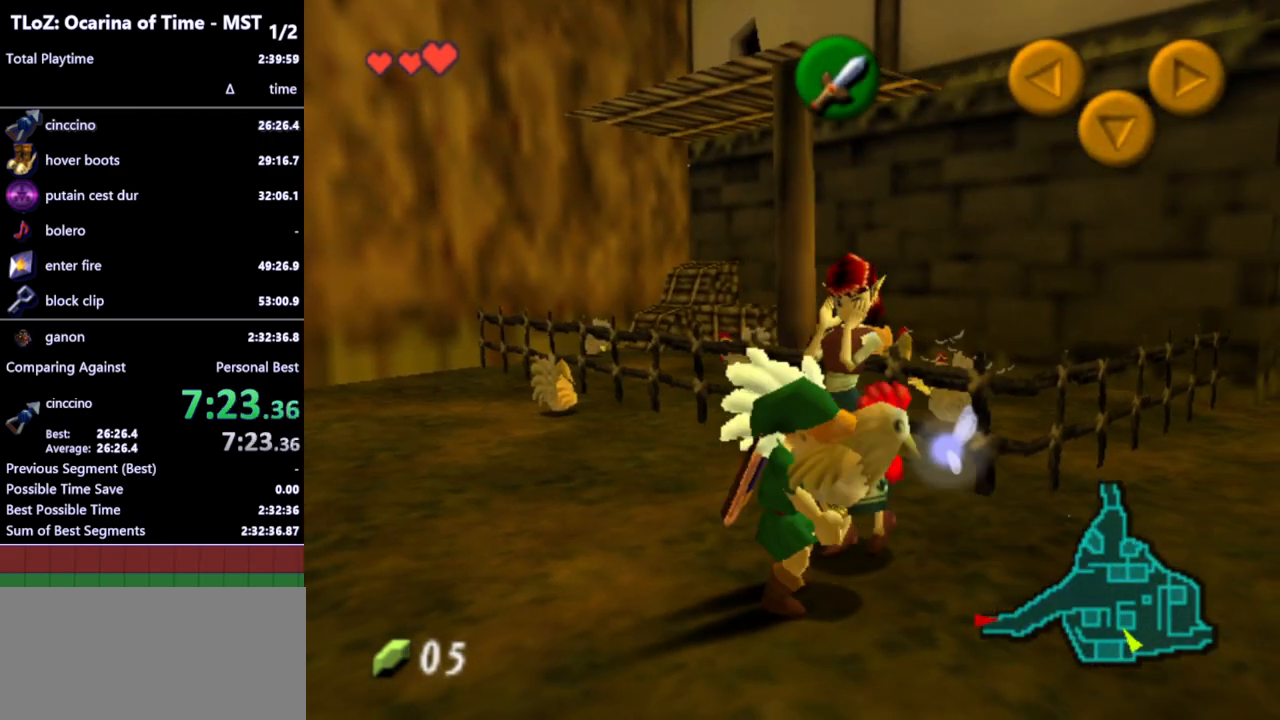
{"buttons": [], "left_stick": "up-left", "right_stick": "center", "events": [[267, "left_stick", "up"], [433, "left_stick", "up-left"]]}
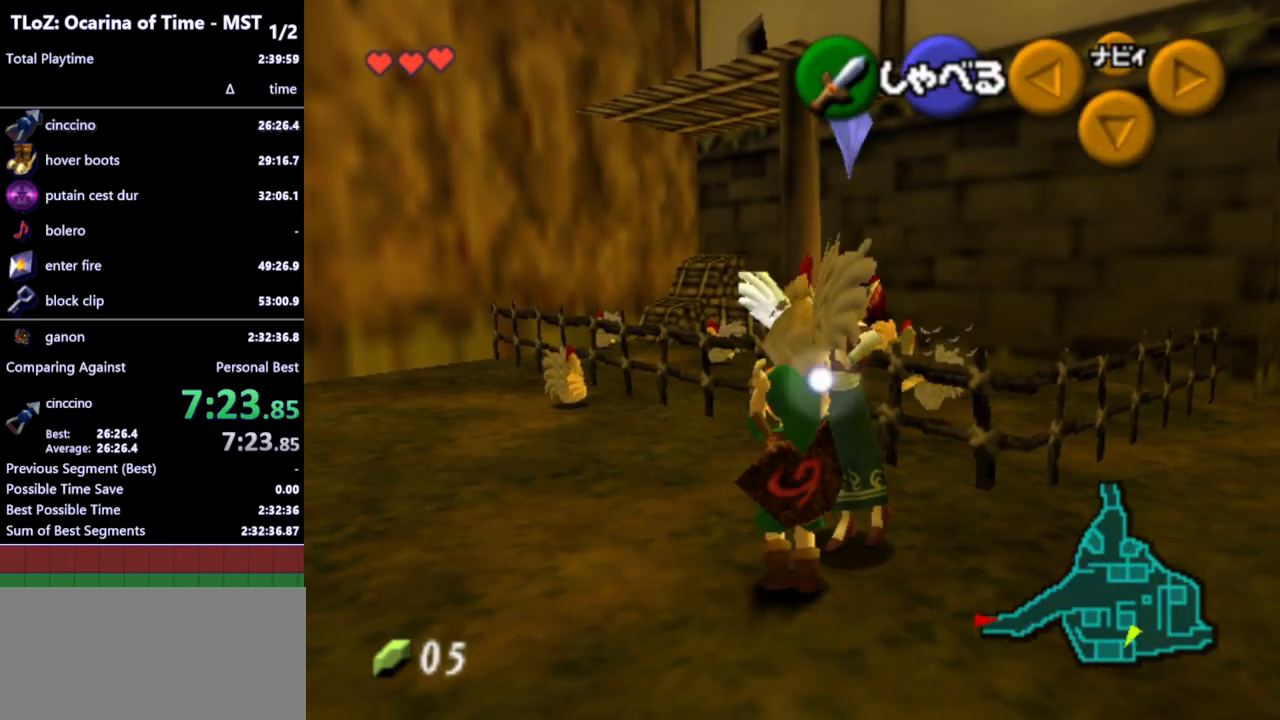
{"buttons": [], "left_stick": "up", "right_stick": "center", "events": [[100, "left_stick", "up"], [333, "A", "down"], [433, "A", "up"]]}
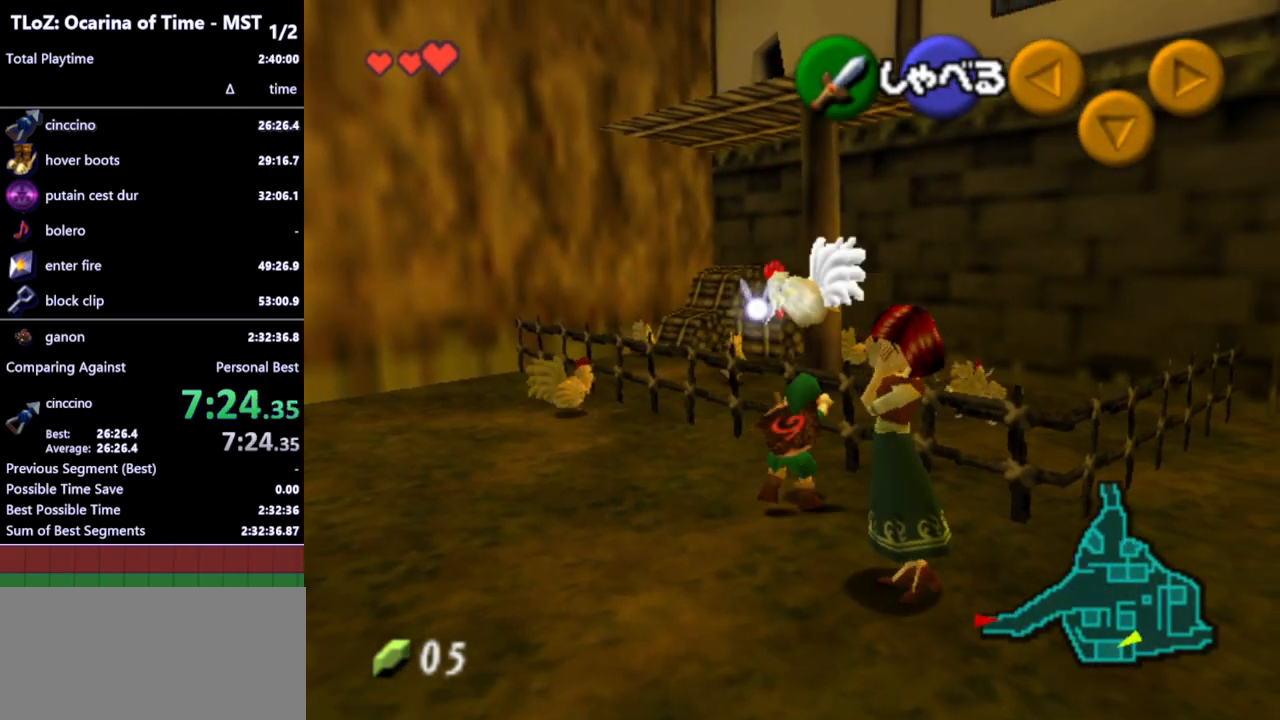
{"buttons": [], "left_stick": "up-left", "right_stick": "center", "events": [[33, "left_stick", "up-left"]]}